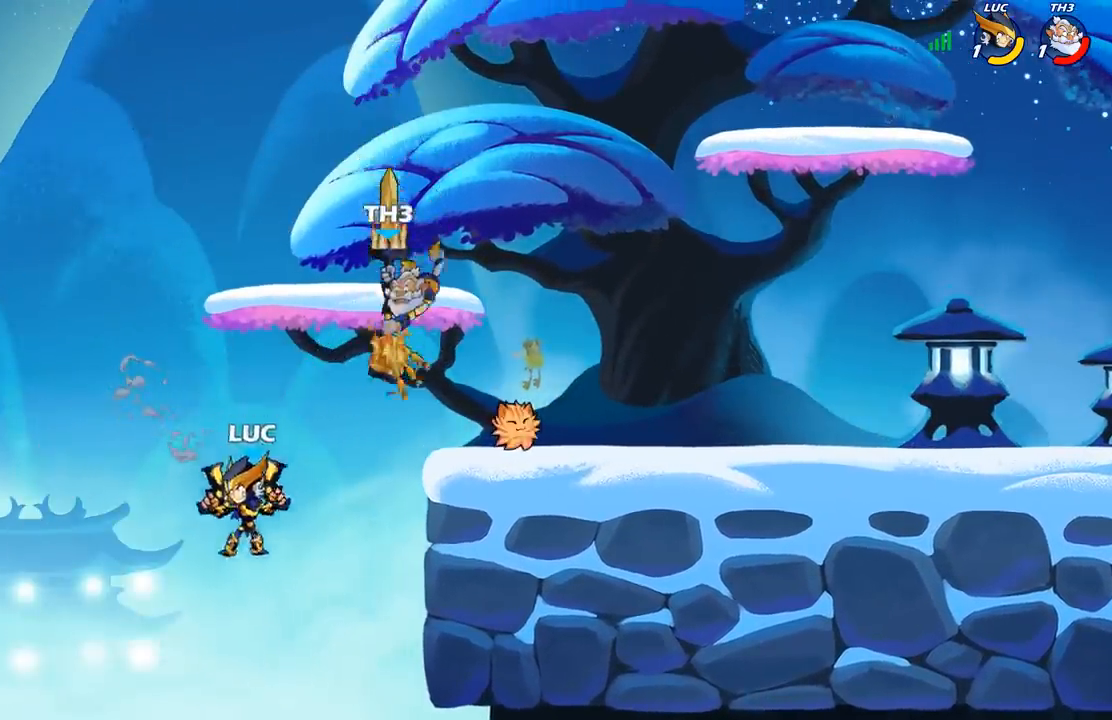
Gameplay with a controller (Xbox layout); each line is a JSON object with the inputs held at the frame after it. "events" lists button and stick changes between this image and that frame as [ms after this image, input, new state], when the widget could be followed in between.
{"buttons": ["B"], "left_stick": "down", "right_stick": "center", "events": [[67, "A", "down"], [167, "A", "up"], [217, "R2", "down"], [217, "left_stick", "center"], [317, "left_stick", "down"], [350, "R2", "up"], [383, "B", "down"]]}
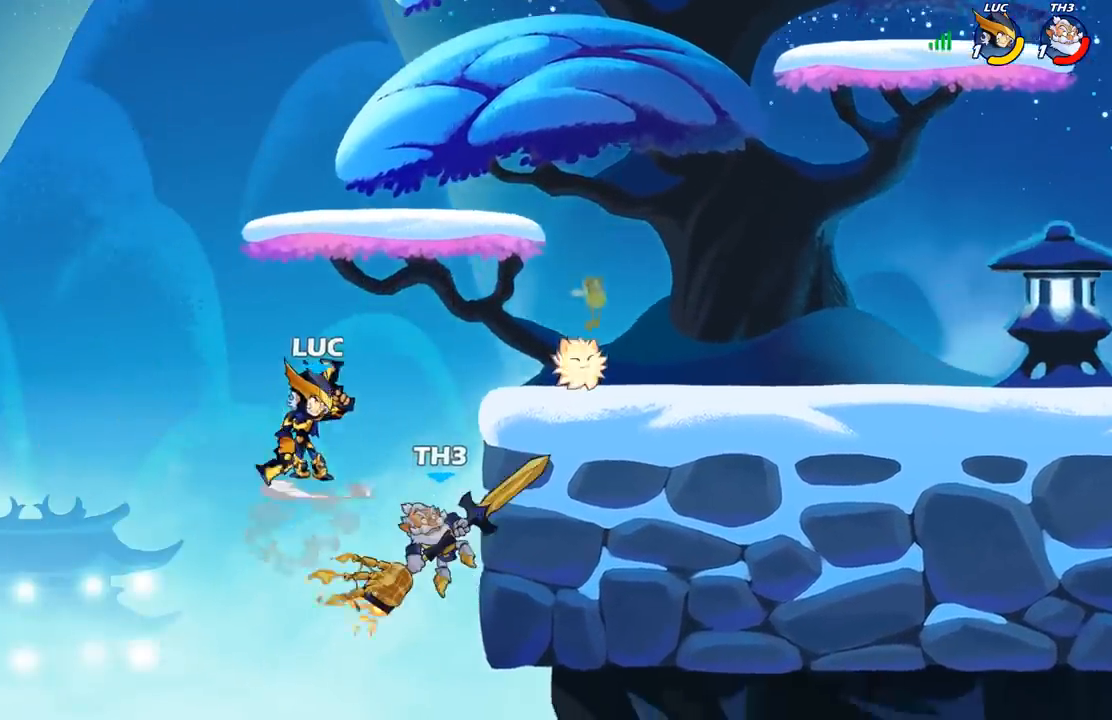
{"buttons": ["B"], "left_stick": "down", "right_stick": "center", "events": []}
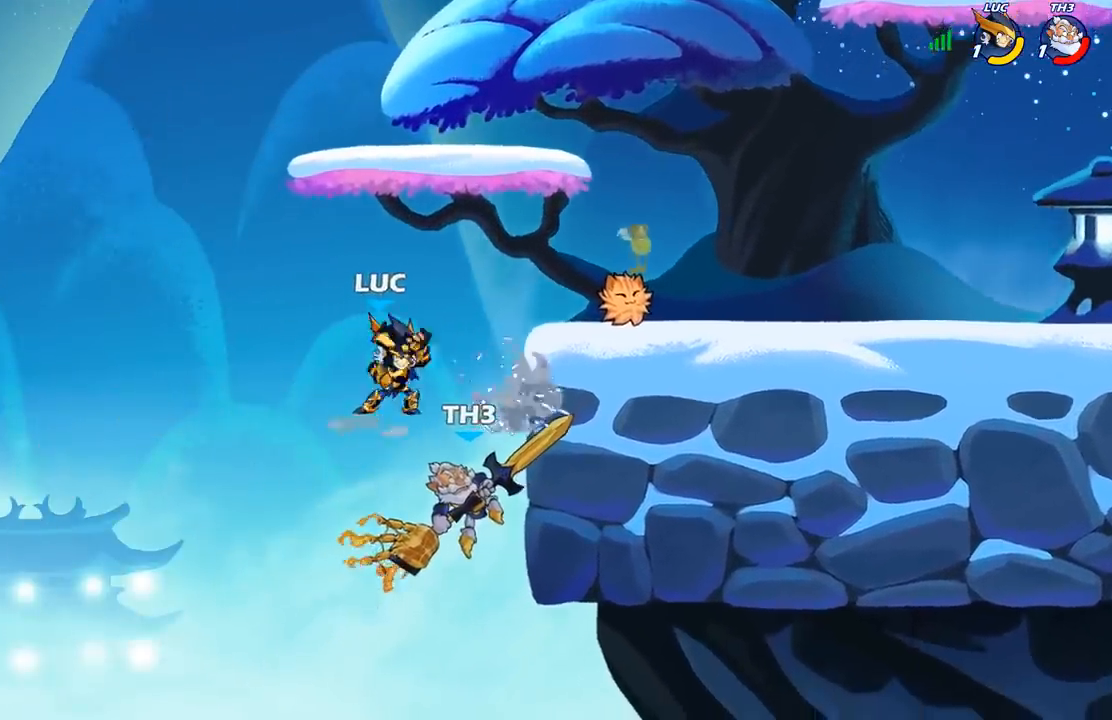
{"buttons": [], "left_stick": "up-right", "right_stick": "center", "events": [[250, "left_stick", "up-left"], [267, "B", "up"], [367, "left_stick", "center"], [433, "left_stick", "up-right"]]}
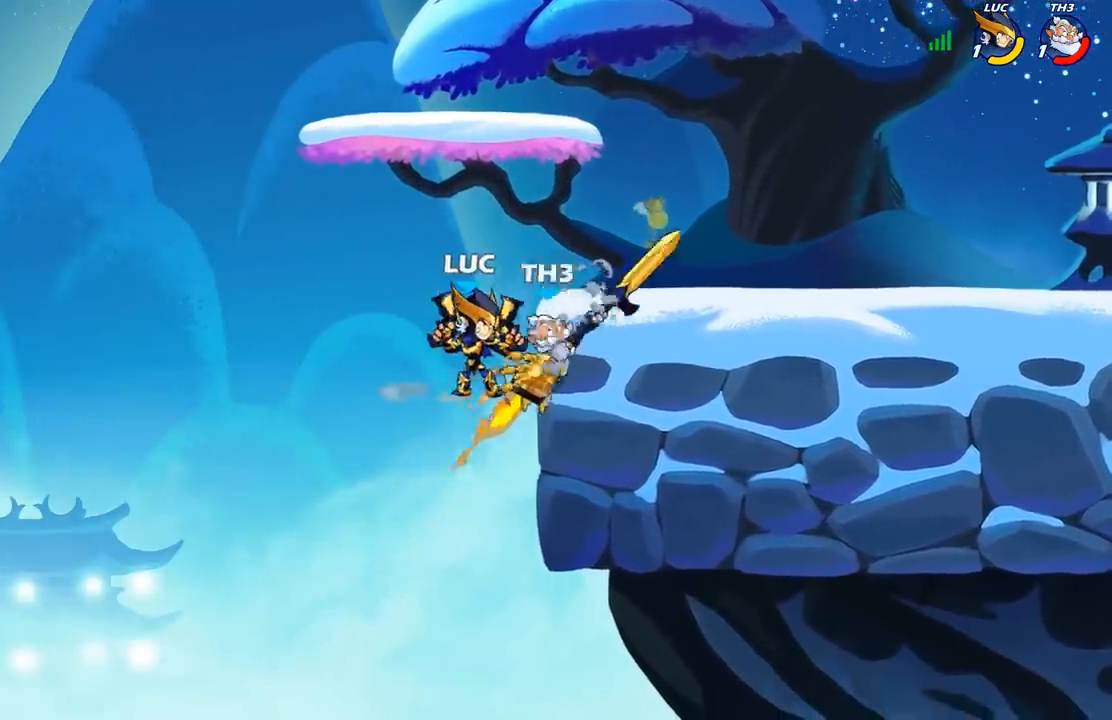
{"buttons": [], "left_stick": "up-right", "right_stick": "center", "events": [[67, "A", "down"], [100, "B", "down"], [133, "A", "up"], [233, "B", "up"]]}
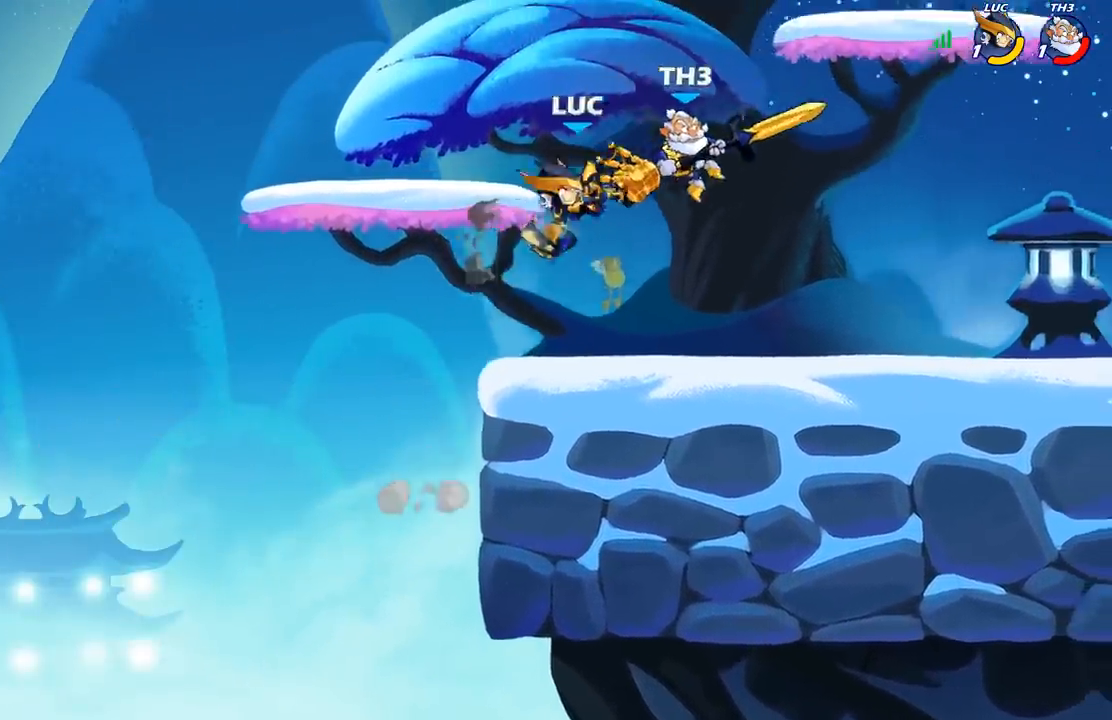
{"buttons": [], "left_stick": "left", "right_stick": "center", "events": [[333, "left_stick", "up-left"], [400, "left_stick", "left"]]}
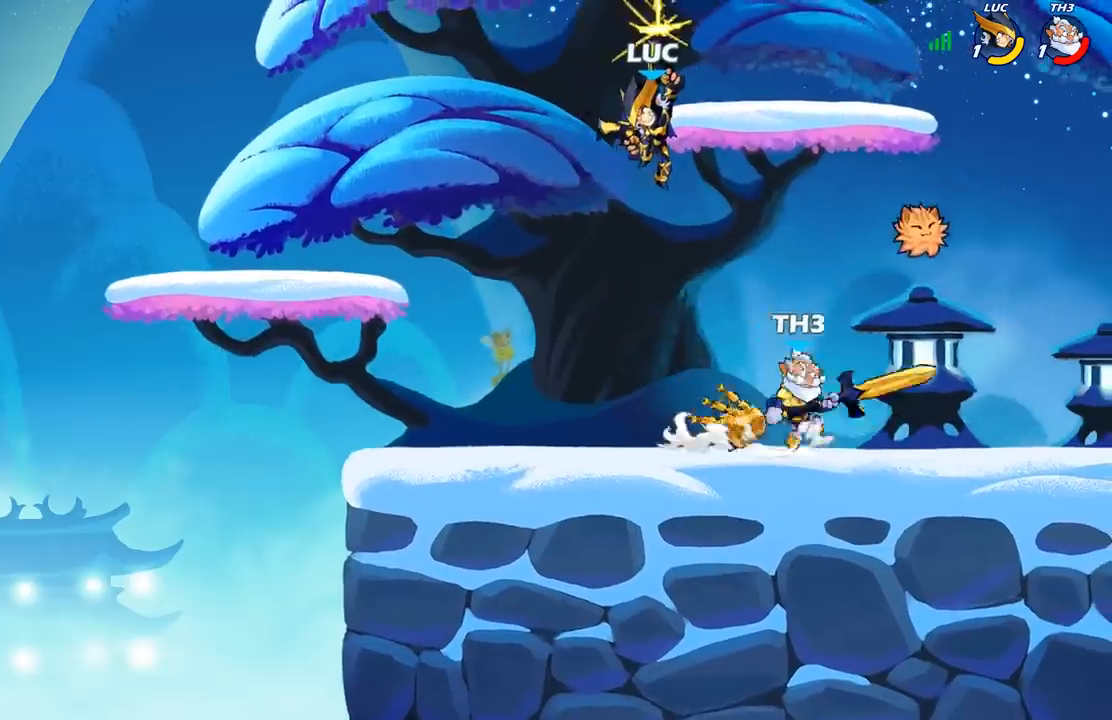
{"buttons": [], "left_stick": "up-left", "right_stick": "center", "events": [[317, "A", "down"], [383, "left_stick", "up-left"], [467, "A", "up"]]}
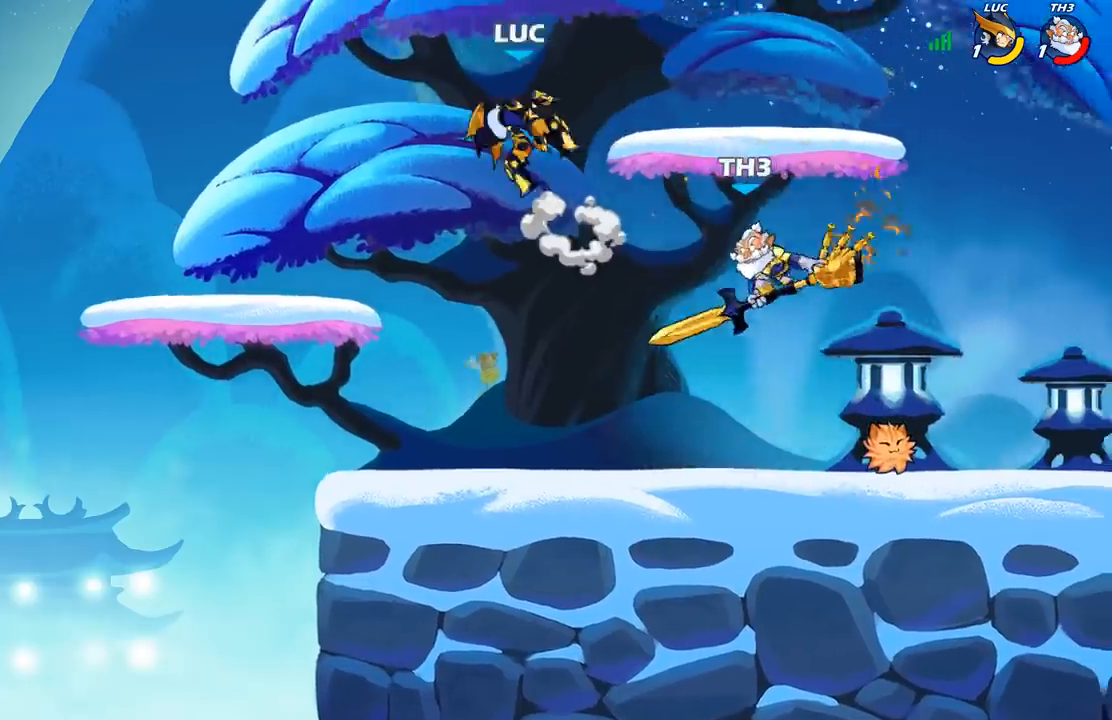
{"buttons": [], "left_stick": "down", "right_stick": "center", "events": [[33, "left_stick", "up-right"], [83, "left_stick", "down-right"], [200, "left_stick", "down-left"], [333, "left_stick", "left"], [450, "left_stick", "down"]]}
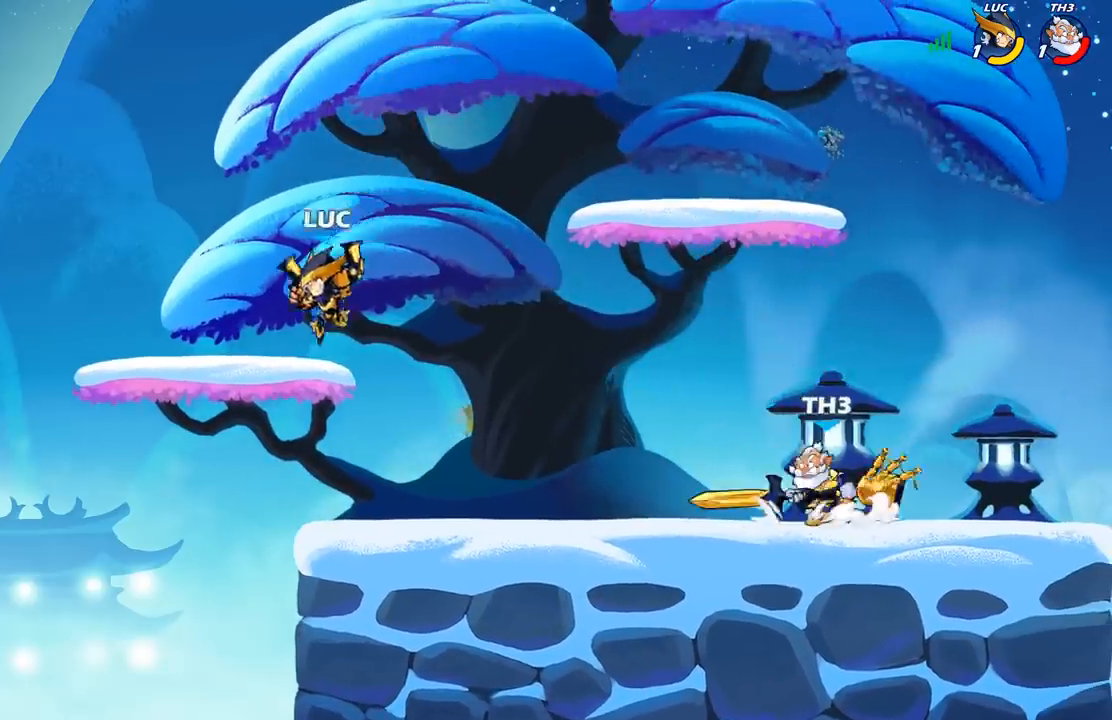
{"buttons": [], "left_stick": "right", "right_stick": "center", "events": [[33, "left_stick", "down-right"], [167, "left_stick", "right"]]}
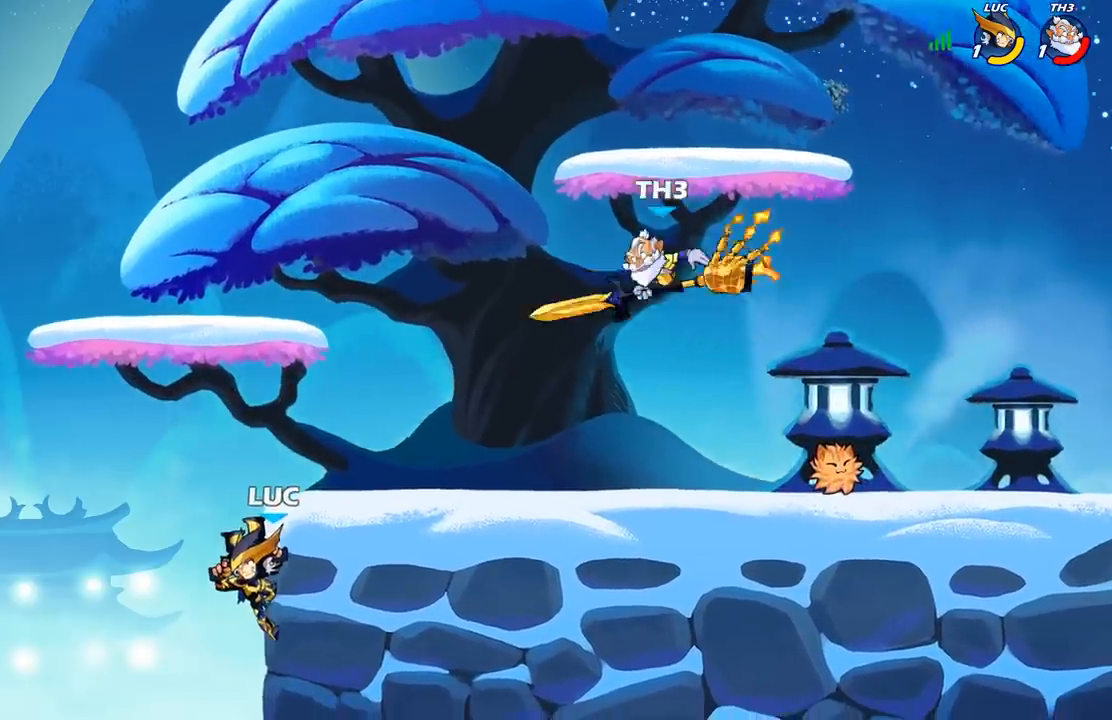
{"buttons": [], "left_stick": "right", "right_stick": "center", "events": [[50, "A", "down"], [167, "A", "up"], [267, "X", "down"], [350, "X", "up"]]}
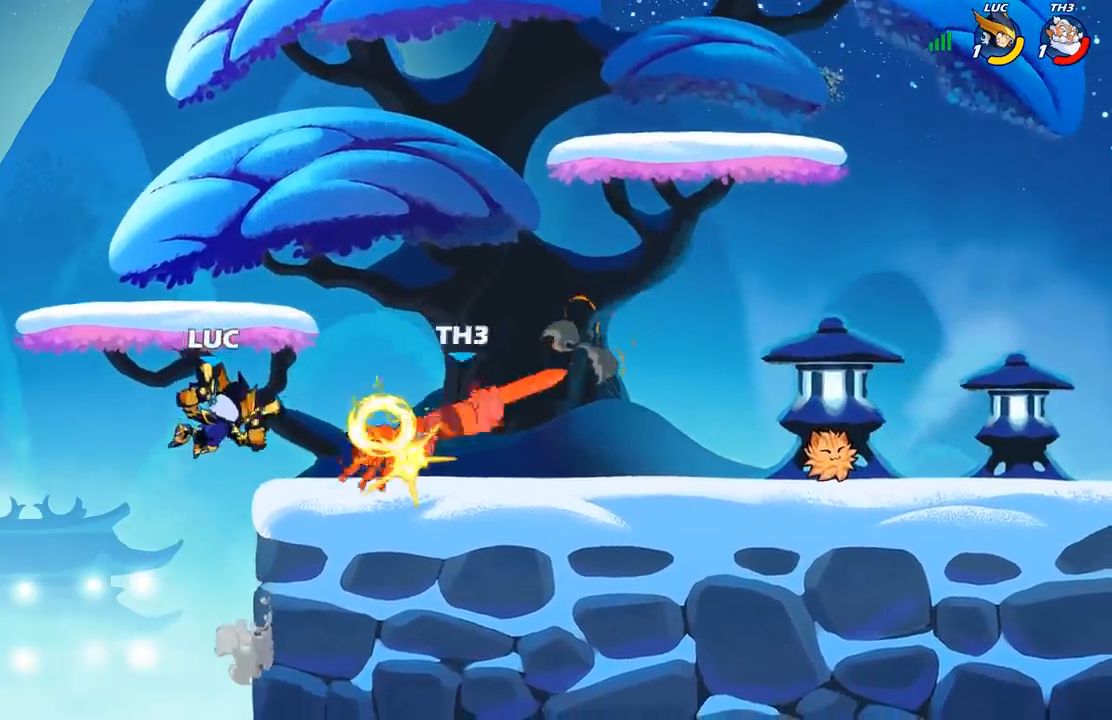
{"buttons": [], "left_stick": "right", "right_stick": "center", "events": [[317, "R2", "down"], [483, "R2", "up"]]}
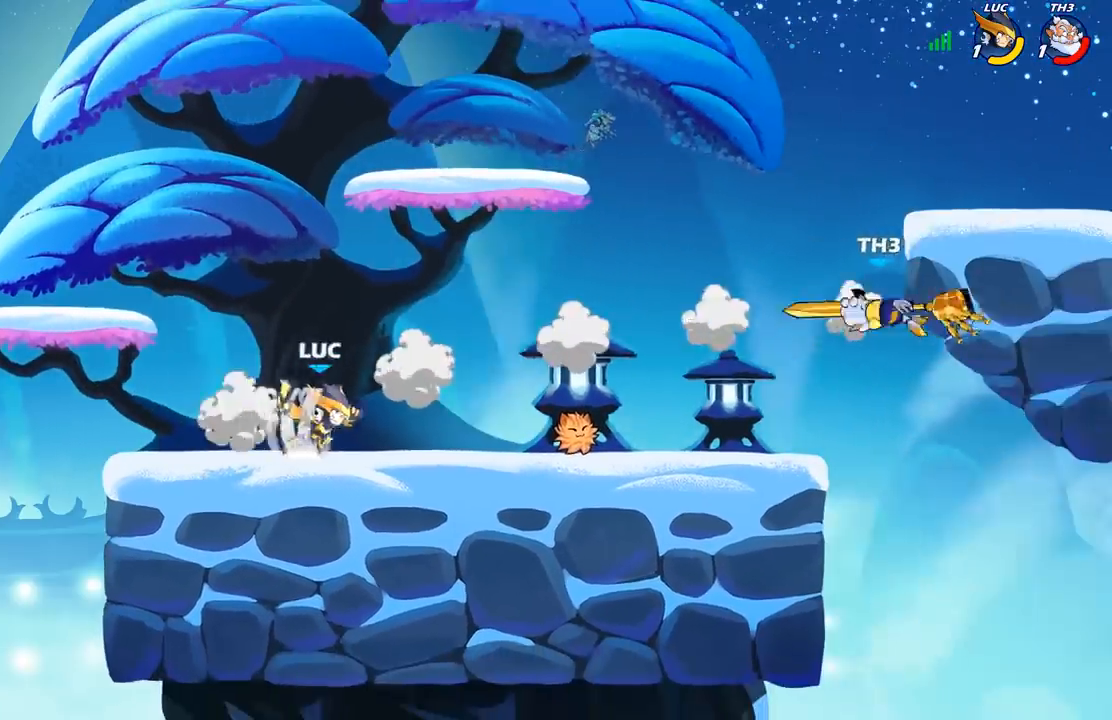
{"buttons": [], "left_stick": "center", "right_stick": "center", "events": [[50, "left_stick", "center"], [67, "B", "down"], [183, "B", "up"], [250, "left_stick", "right"], [500, "left_stick", "center"]]}
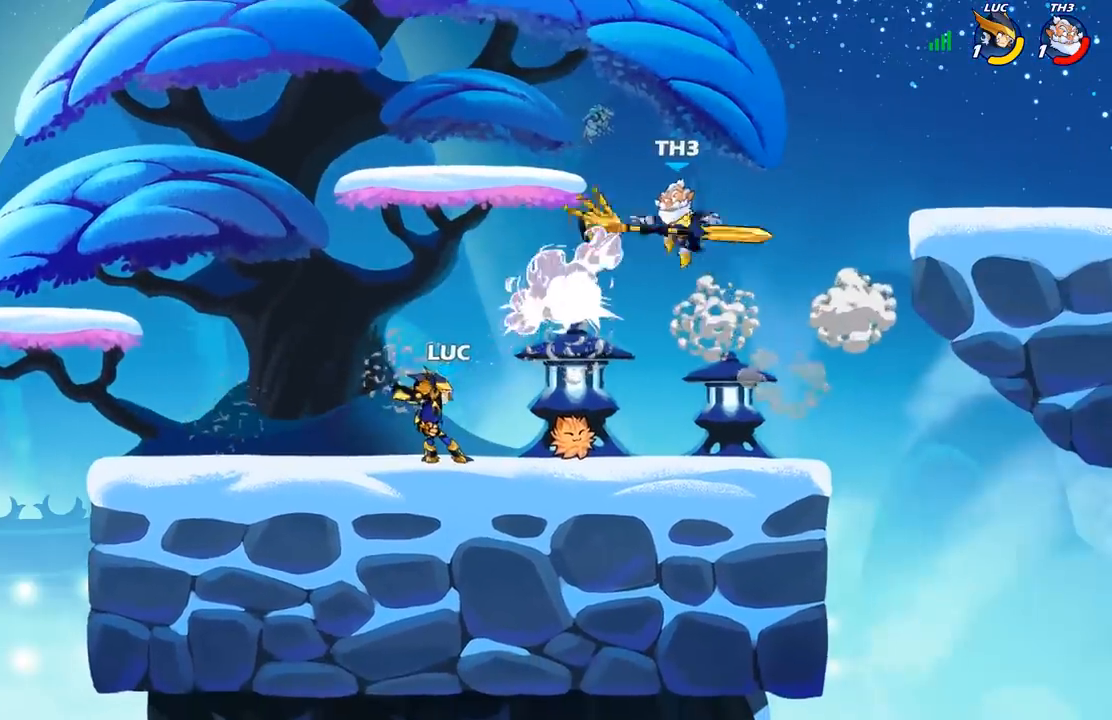
{"buttons": [], "left_stick": "center", "right_stick": "center", "events": []}
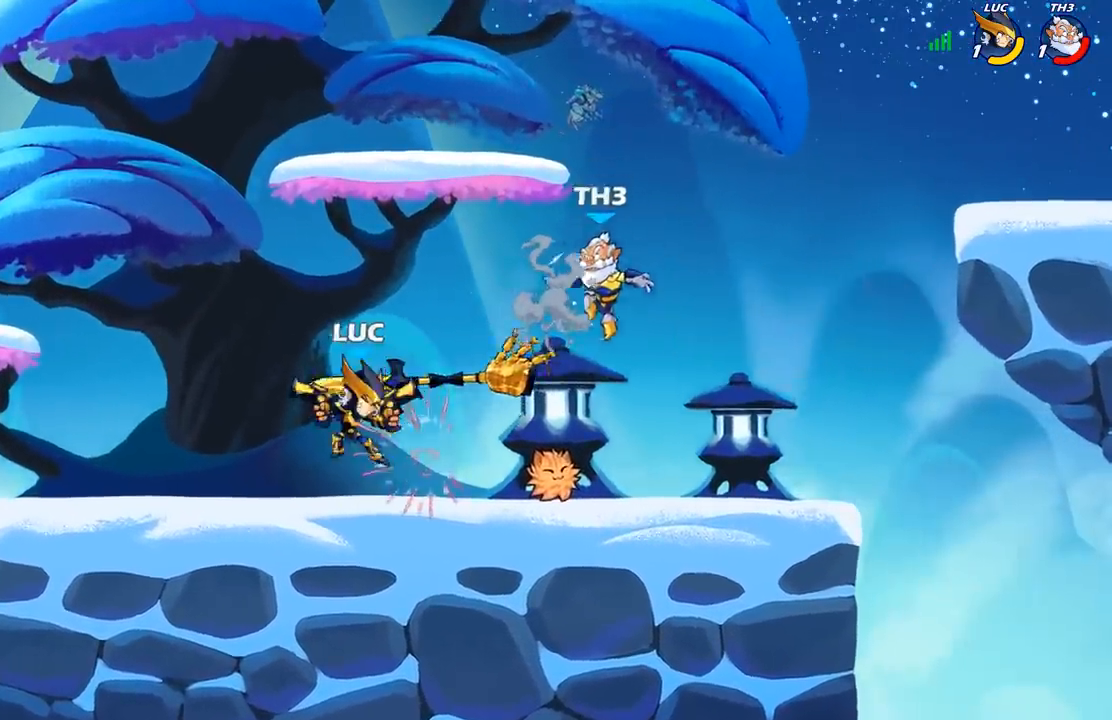
{"buttons": [], "left_stick": "down", "right_stick": "center", "events": [[83, "left_stick", "down-right"], [133, "left_stick", "down"], [167, "A", "down"], [233, "X", "down"], [267, "A", "up"], [283, "X", "up"]]}
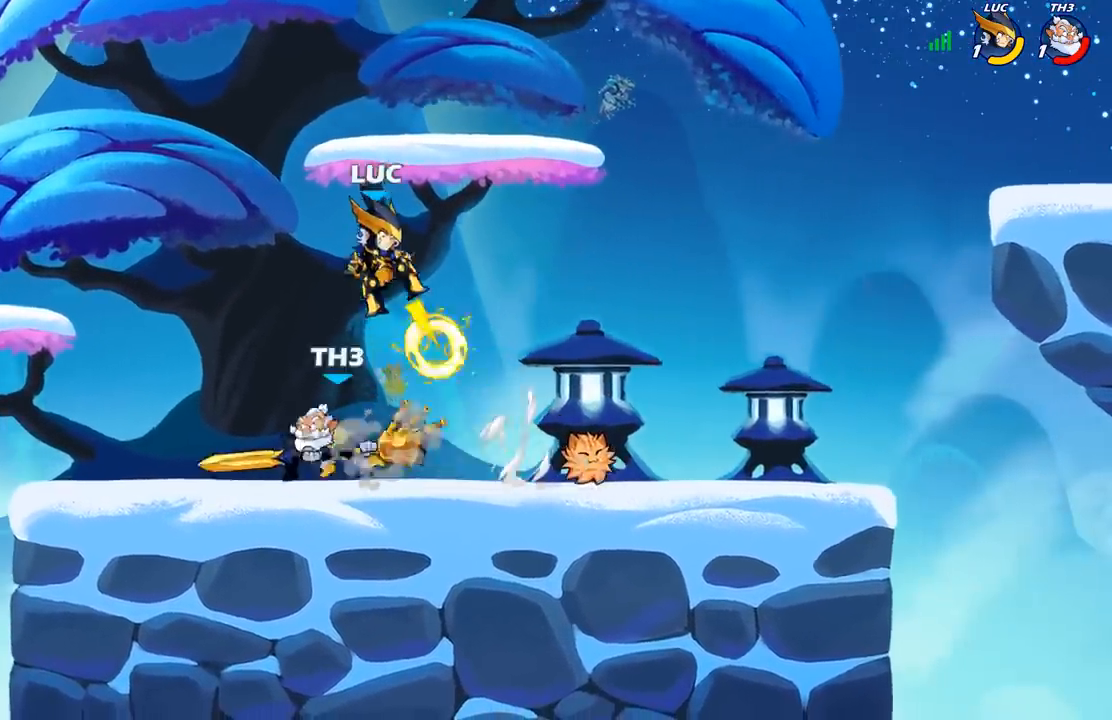
{"buttons": [], "left_stick": "down-right", "right_stick": "center", "events": [[83, "left_stick", "left"], [183, "left_stick", "up-left"], [417, "left_stick", "down-right"]]}
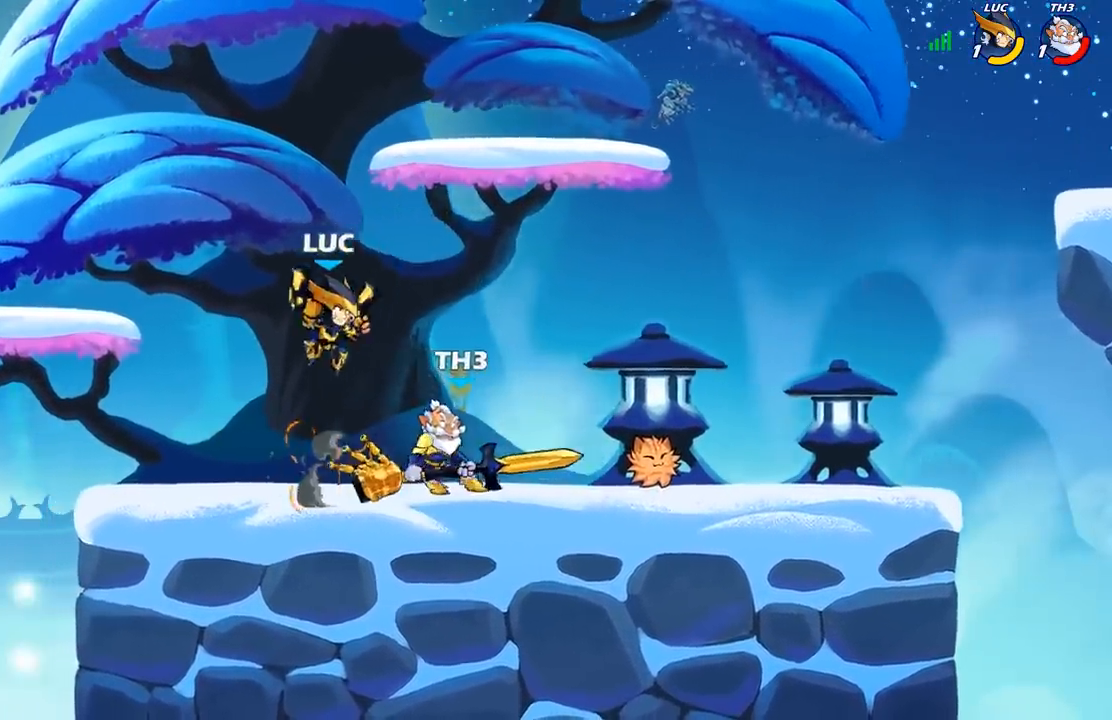
{"buttons": [], "left_stick": "center", "right_stick": "center", "events": [[100, "left_stick", "center"], [117, "X", "down"], [200, "X", "up"], [383, "X", "down"], [467, "X", "up"]]}
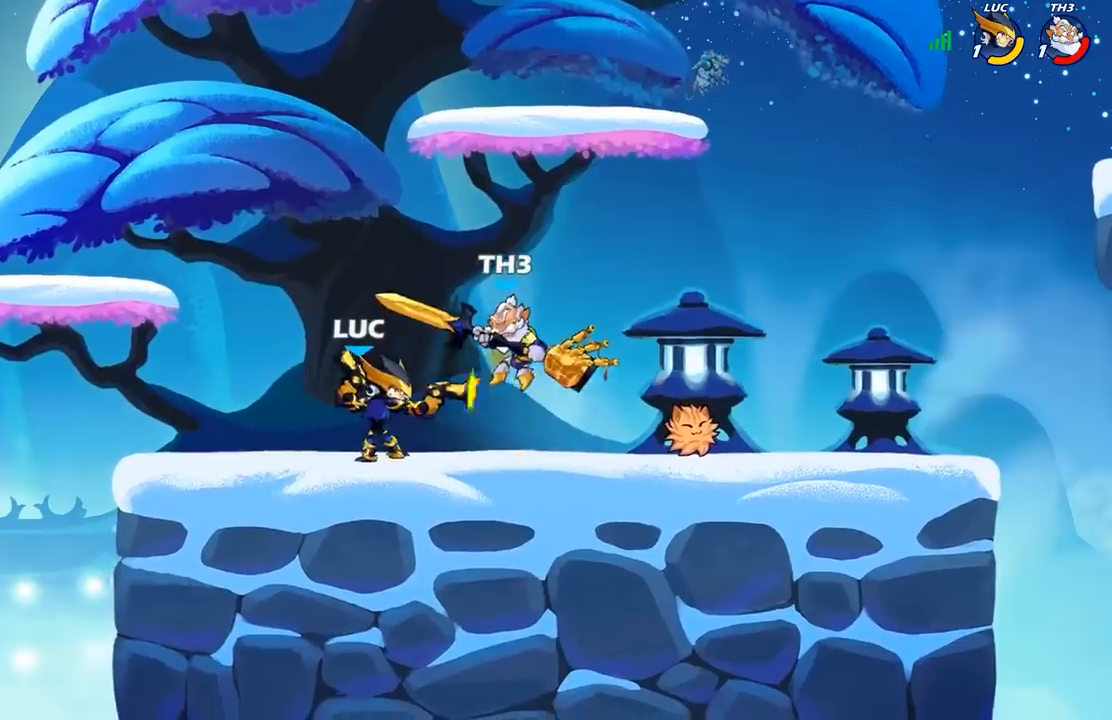
{"buttons": ["X"], "left_stick": "center", "right_stick": "center", "events": [[50, "X", "down"], [133, "X", "up"], [233, "X", "down"], [317, "X", "up"], [400, "X", "down"]]}
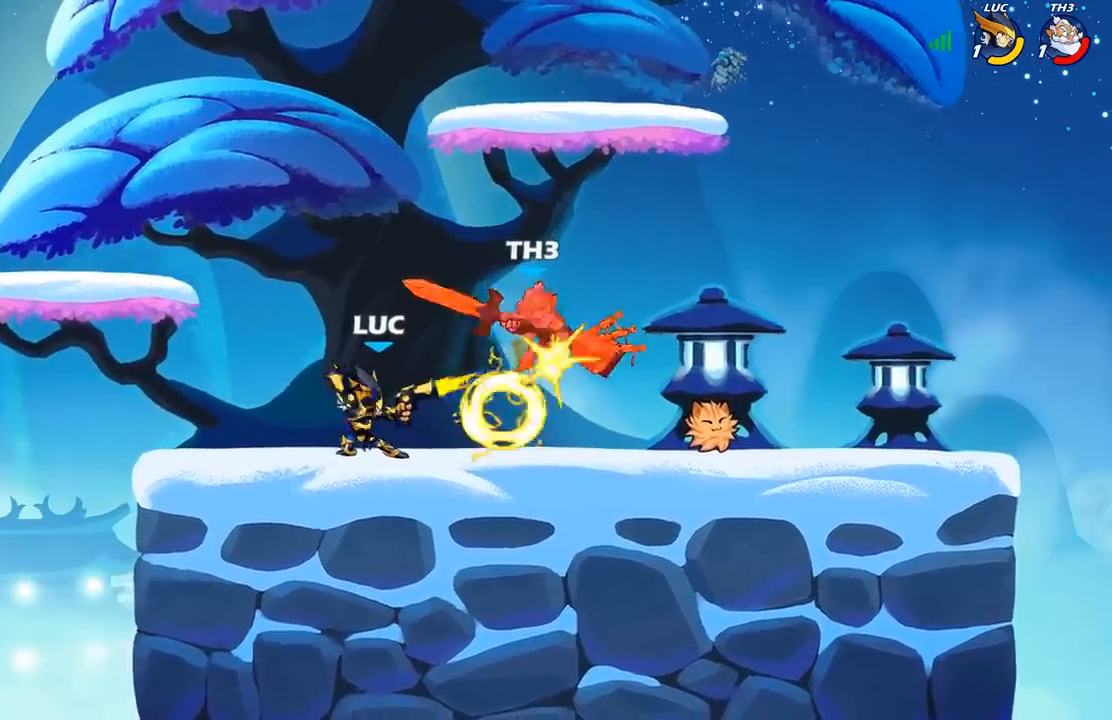
{"buttons": [], "left_stick": "right", "right_stick": "center", "events": [[50, "X", "up"], [67, "left_stick", "right"], [200, "R2", "down"], [417, "R2", "up"]]}
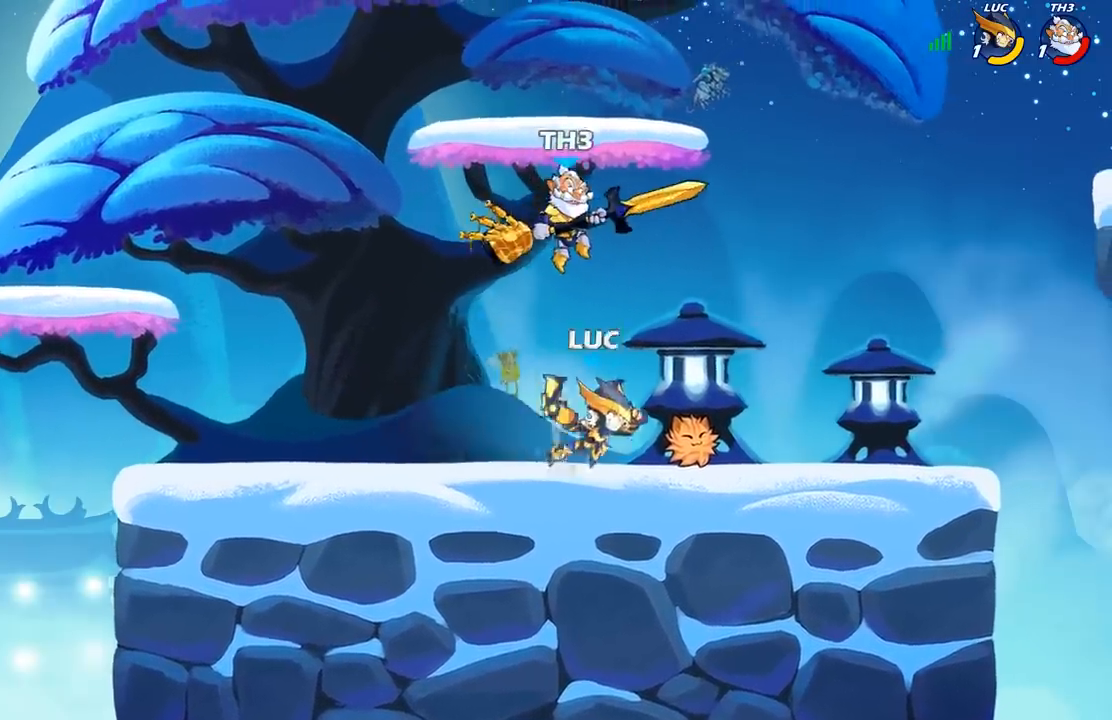
{"buttons": [], "left_stick": "up-right", "right_stick": "center", "events": [[83, "left_stick", "up-left"], [183, "A", "down"], [200, "left_stick", "up-right"], [233, "B", "down"], [250, "A", "up"], [317, "B", "up"], [350, "left_stick", "up-left"], [500, "left_stick", "up-right"]]}
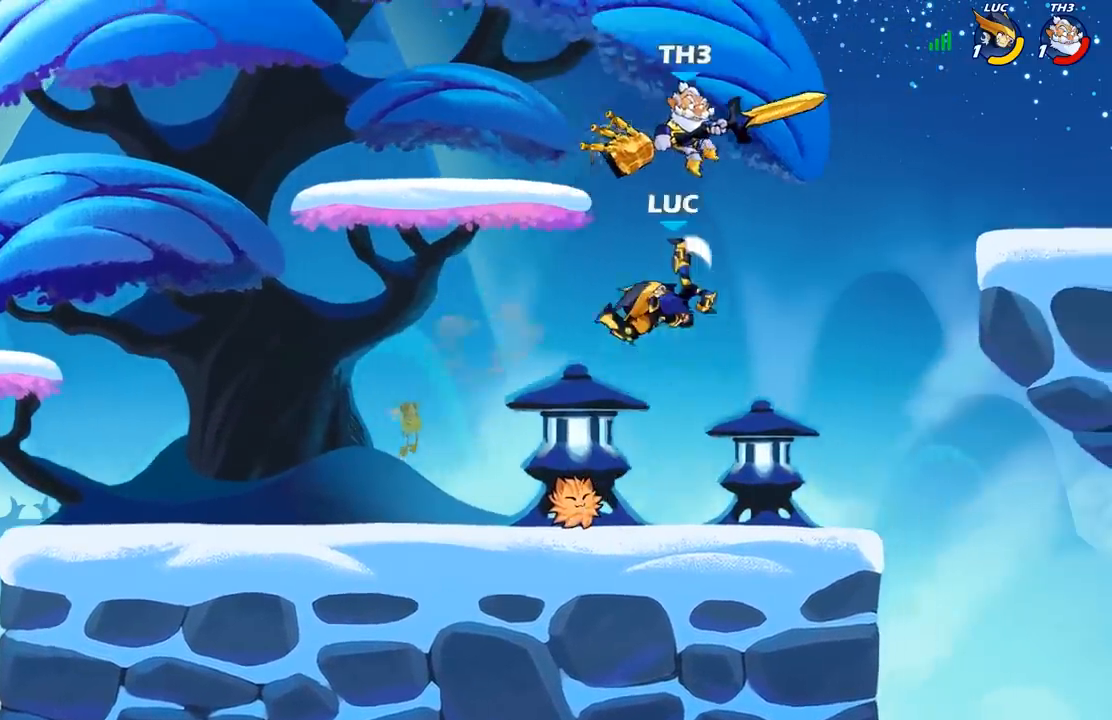
{"buttons": [], "left_stick": "up-left", "right_stick": "center", "events": [[67, "left_stick", "center"], [200, "left_stick", "up-right"], [483, "left_stick", "up-left"]]}
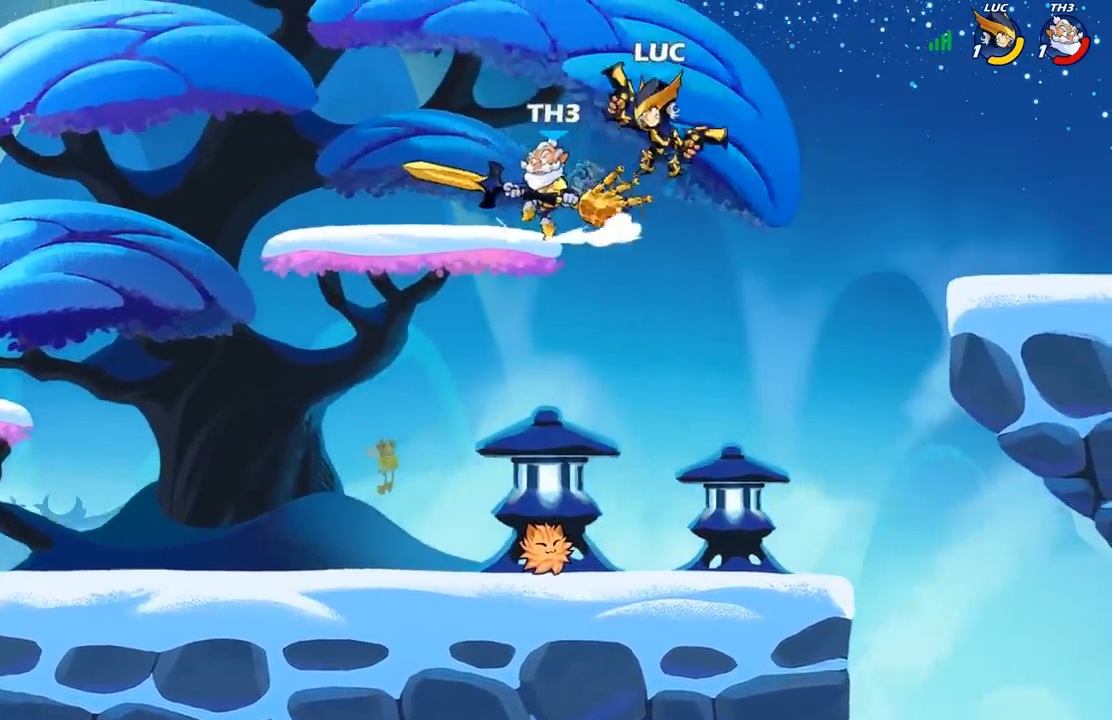
{"buttons": ["A"], "left_stick": "left", "right_stick": "center", "events": [[67, "left_stick", "left"], [417, "A", "down"]]}
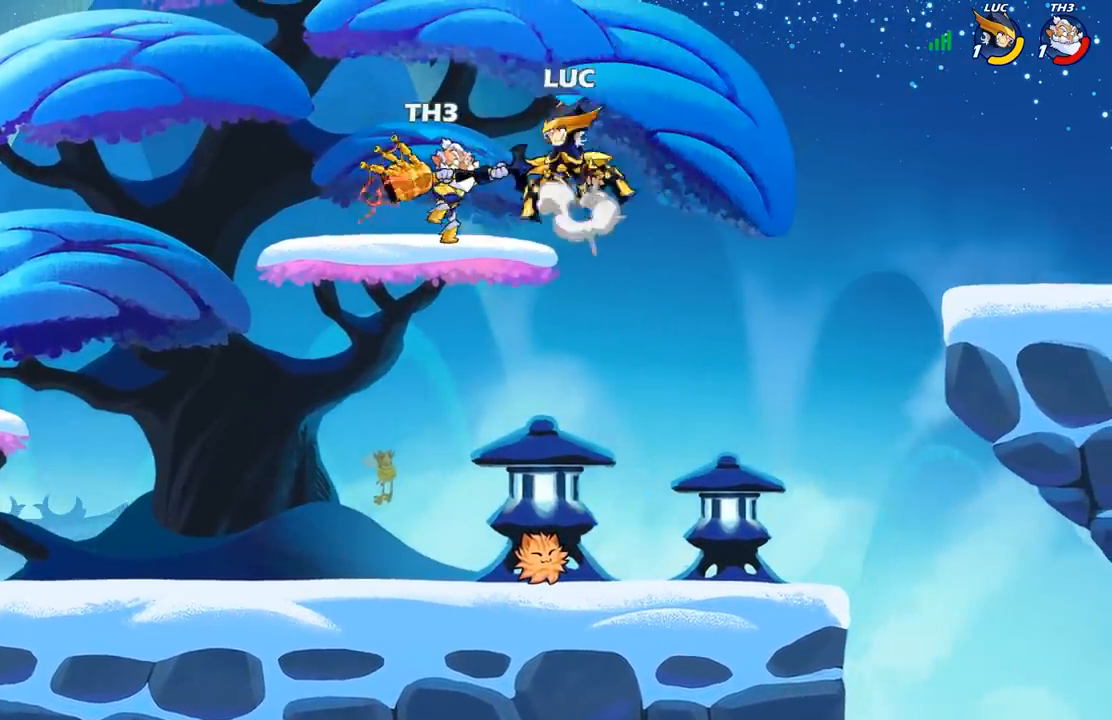
{"buttons": [], "left_stick": "down-right", "right_stick": "center", "events": [[17, "left_stick", "up-right"], [50, "A", "up"], [250, "left_stick", "up-left"], [367, "left_stick", "down-right"]]}
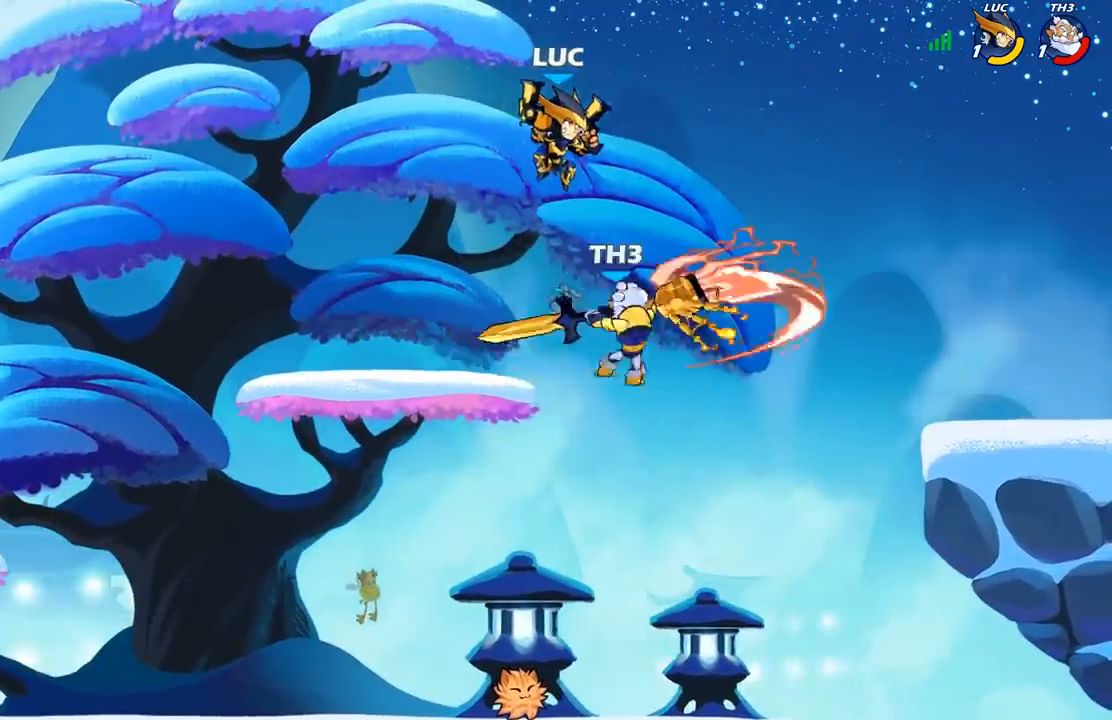
{"buttons": [], "left_stick": "center", "right_stick": "center", "events": [[150, "left_stick", "down"], [167, "X", "down"], [250, "X", "up"], [300, "left_stick", "center"]]}
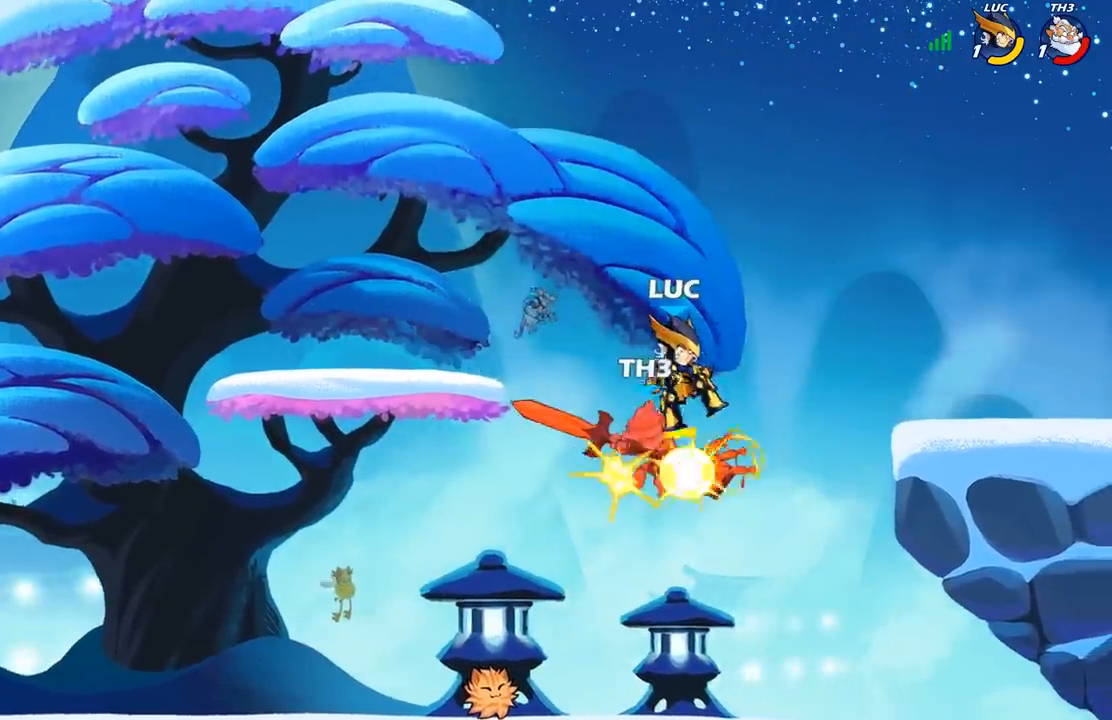
{"buttons": [], "left_stick": "down-right", "right_stick": "center", "events": [[450, "left_stick", "down-right"]]}
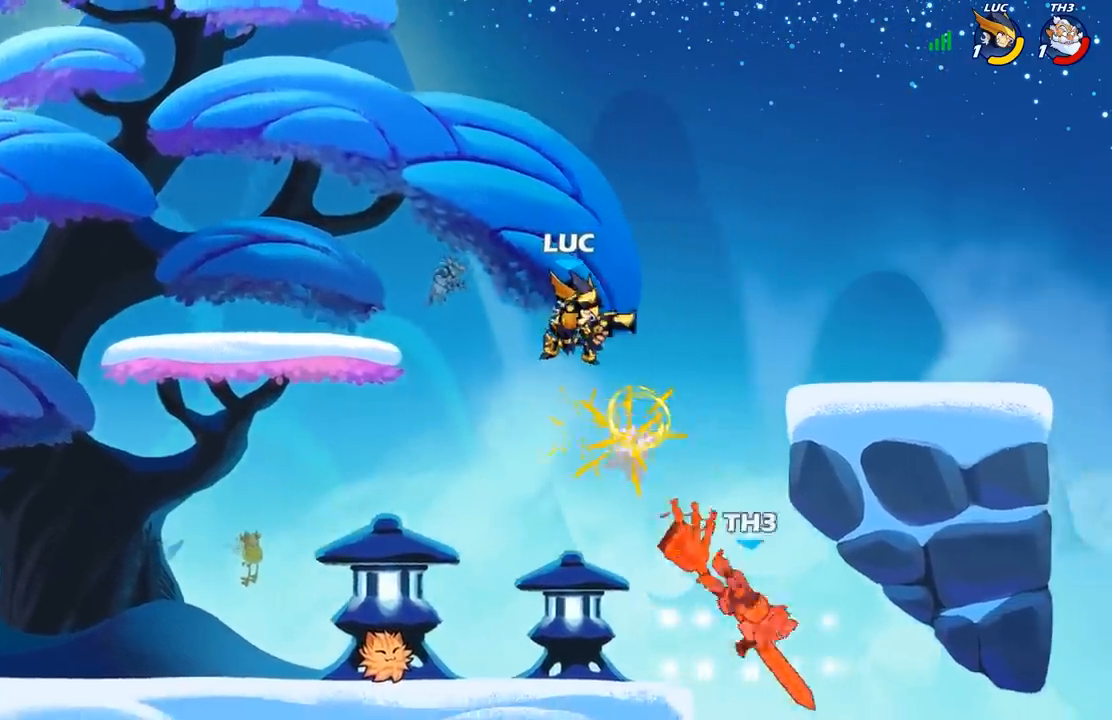
{"buttons": [], "left_stick": "left", "right_stick": "center", "events": [[33, "R1", "down"], [100, "R1", "up"], [183, "left_stick", "center"], [483, "left_stick", "left"]]}
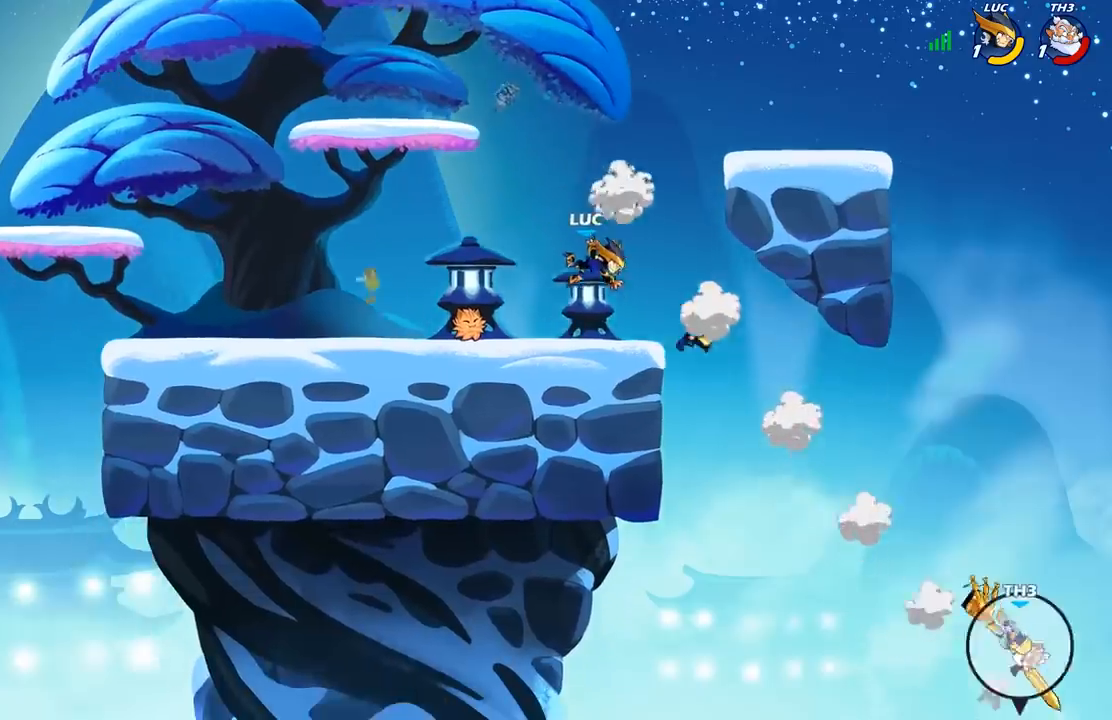
{"buttons": [], "left_stick": "center", "right_stick": "center", "events": [[417, "left_stick", "center"]]}
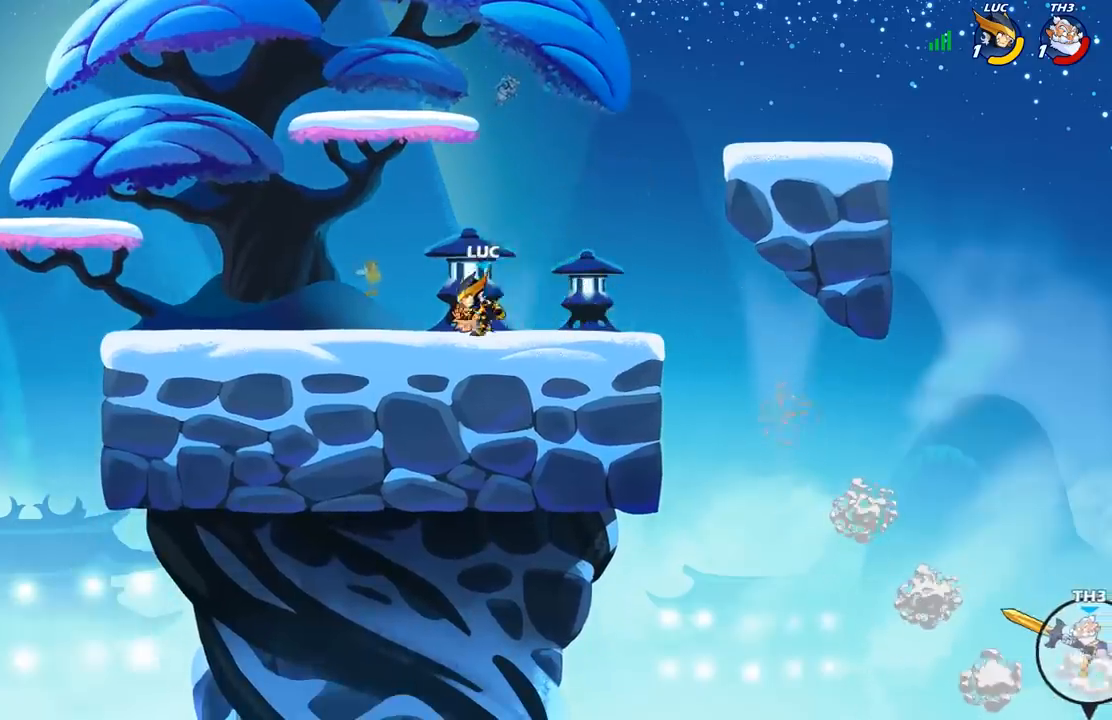
{"buttons": [], "left_stick": "right", "right_stick": "center", "events": [[67, "R1", "down"], [133, "left_stick", "right"], [167, "R1", "up"]]}
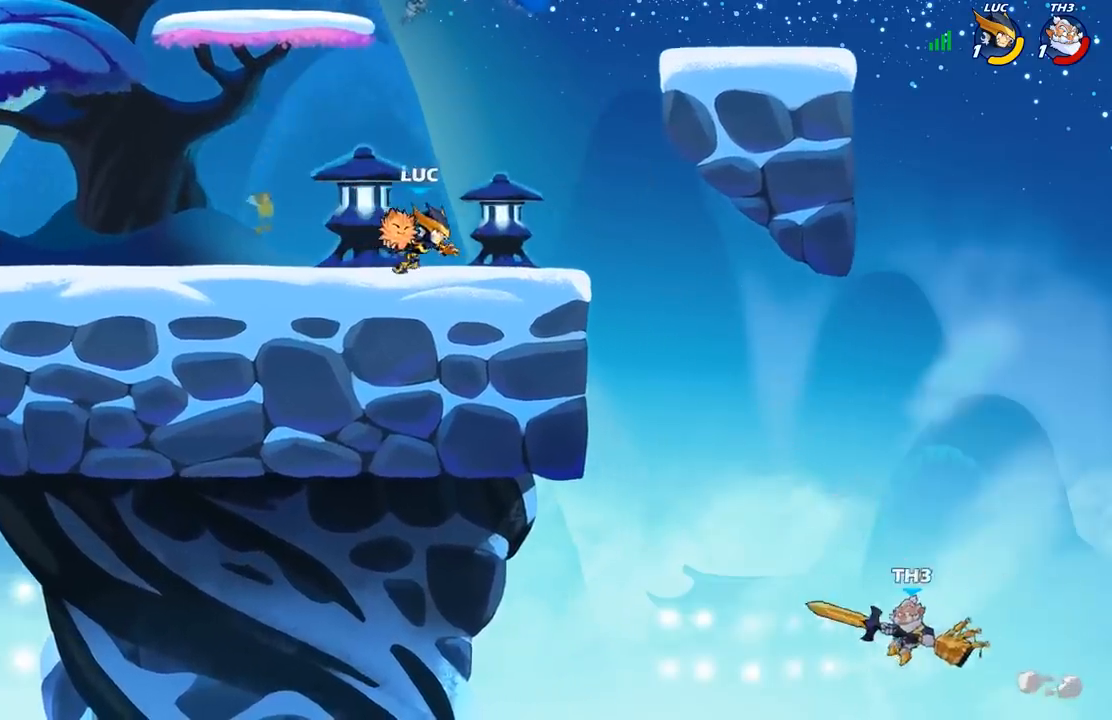
{"buttons": ["R1"], "left_stick": "down", "right_stick": "center", "events": [[50, "A", "down"], [150, "left_stick", "down-right"], [167, "A", "up"], [200, "R1", "down"], [283, "left_stick", "down"]]}
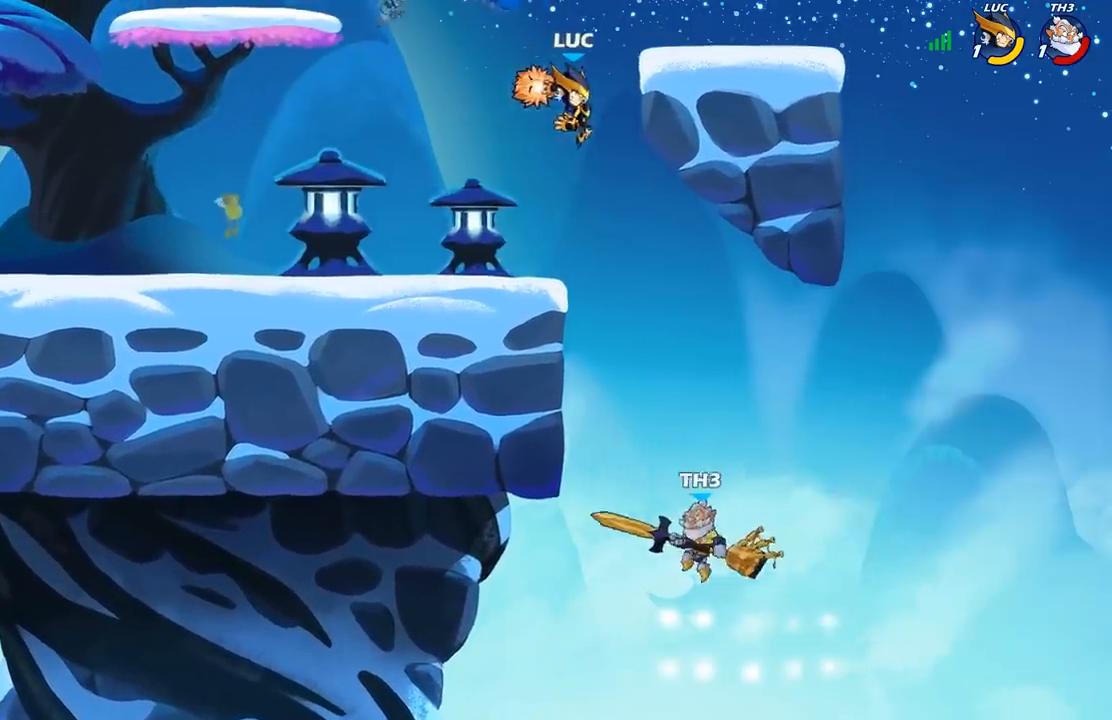
{"buttons": [], "left_stick": "center", "right_stick": "center", "events": [[233, "R1", "up"], [317, "left_stick", "center"]]}
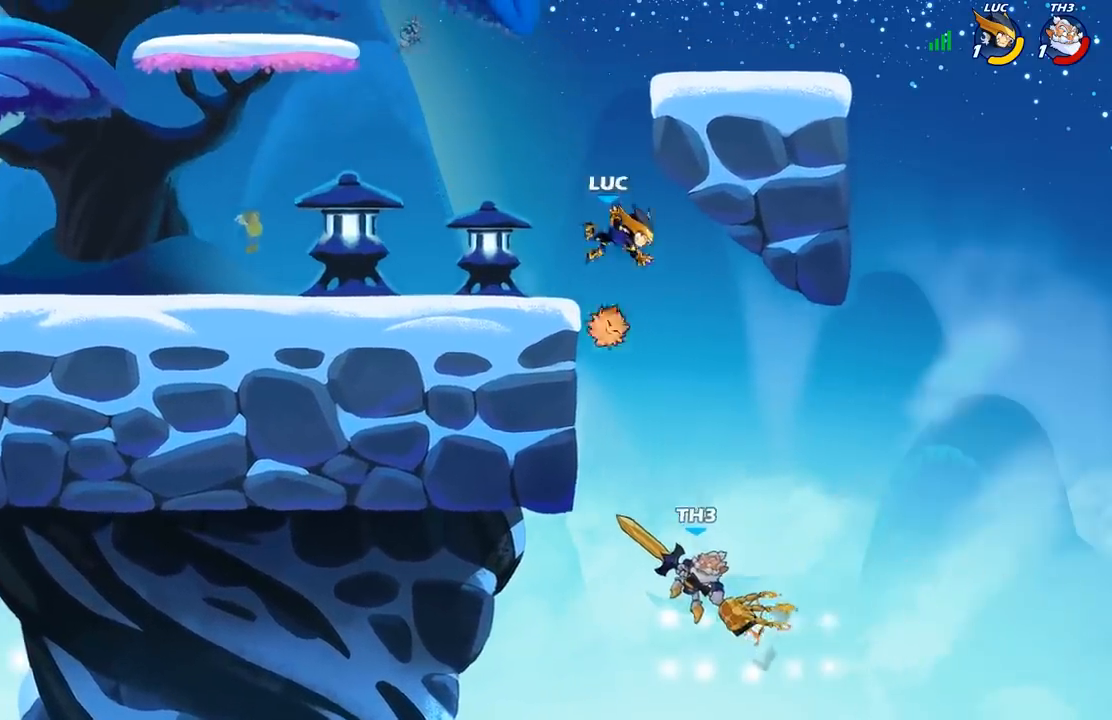
{"buttons": ["B"], "left_stick": "down", "right_stick": "center", "events": [[150, "A", "down"], [250, "A", "up"], [267, "left_stick", "down"], [300, "B", "down"]]}
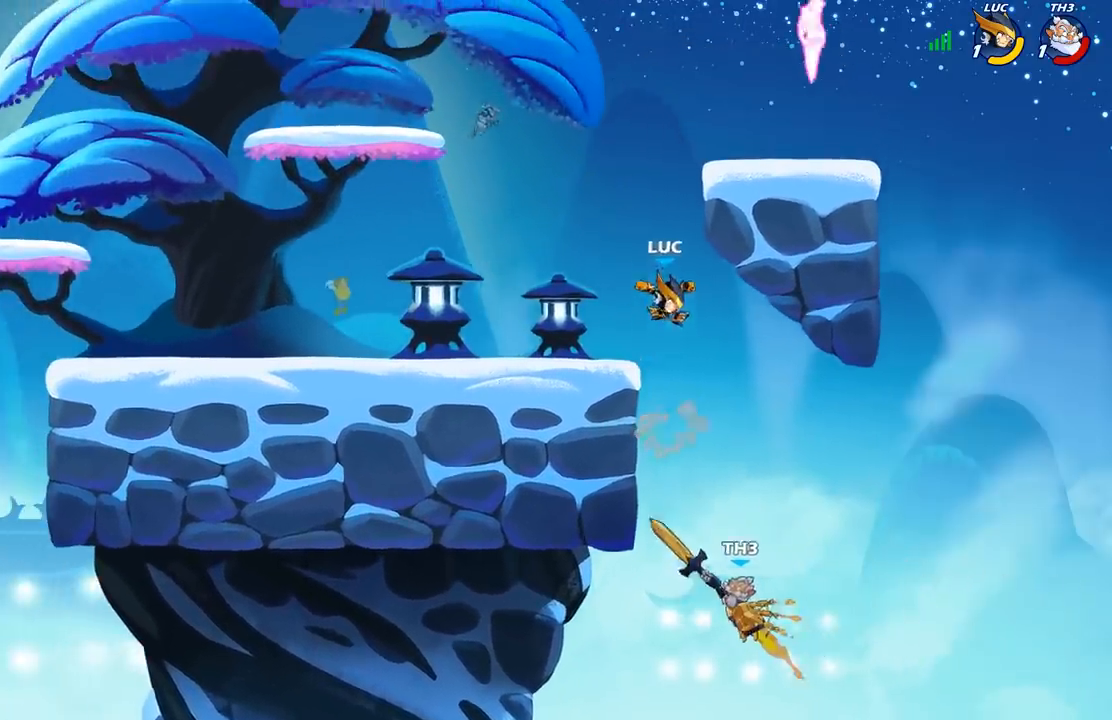
{"buttons": [], "left_stick": "center", "right_stick": "center", "events": [[383, "B", "up"], [433, "left_stick", "center"]]}